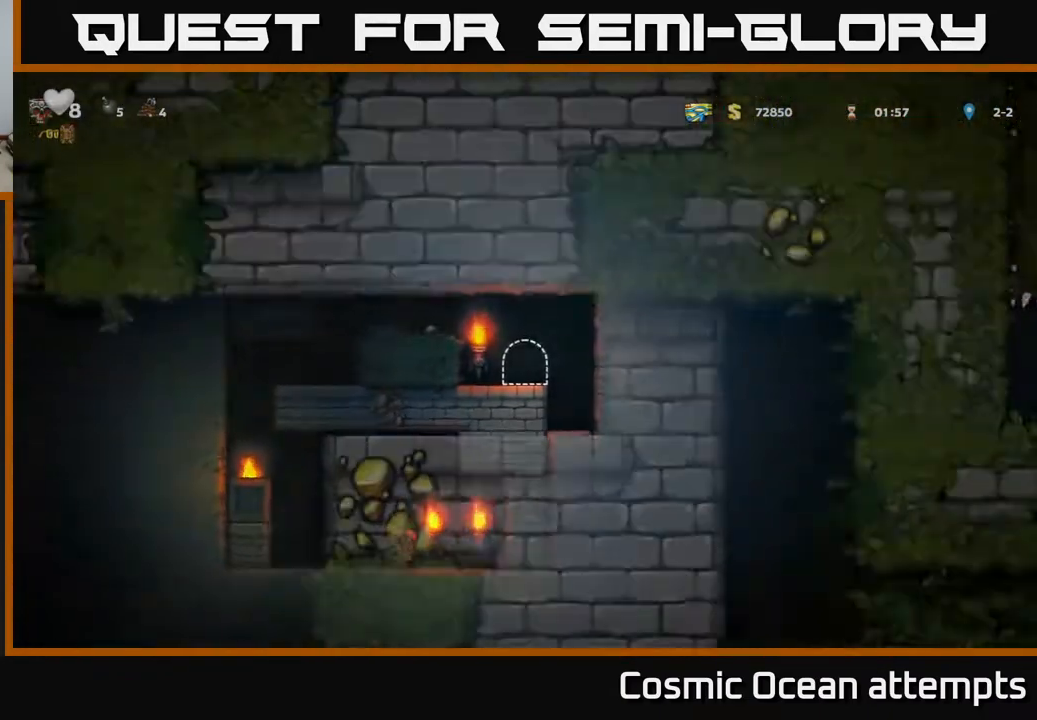
Gameplay with a controller (Xbox layout); each line is a JSON object with the inputs held at the frame after it. "events" lists button and stick changes between this image and that frame as [ms after this image, input, new state], when the widget could be followed in between.
{"buttons": ["DPAD_RIGHT"], "left_stick": "center", "right_stick": "center", "events": [[417, "DPAD_RIGHT", "down"]]}
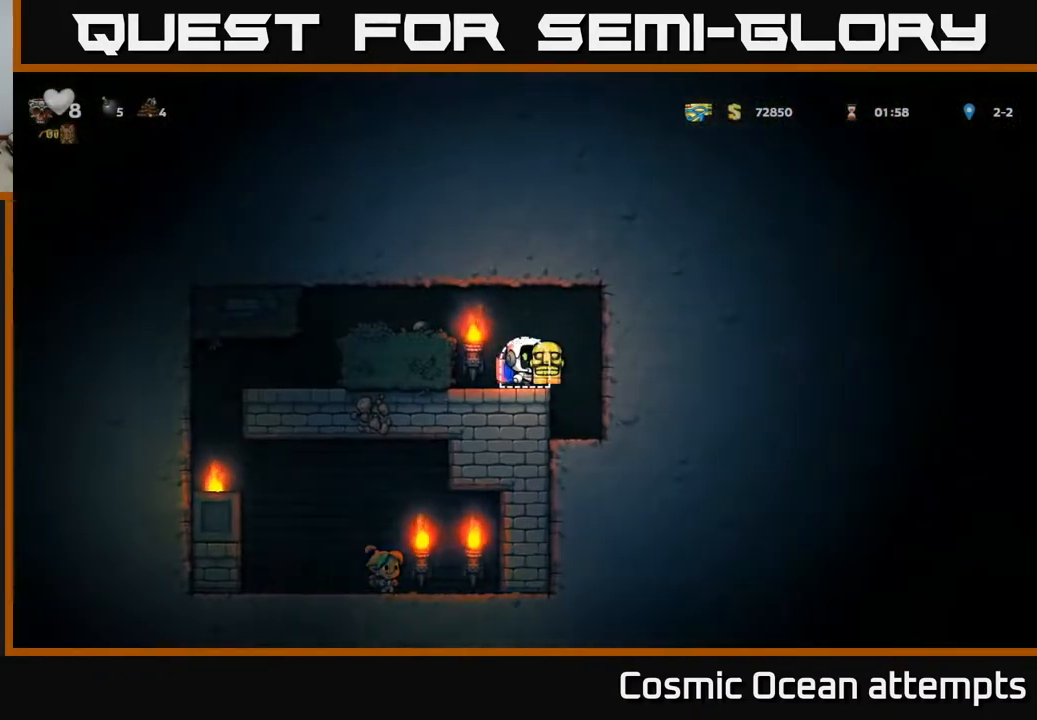
{"buttons": ["DPAD_DOWN"], "left_stick": "center", "right_stick": "center", "events": [[333, "DPAD_RIGHT", "up"], [417, "DPAD_DOWN", "down"]]}
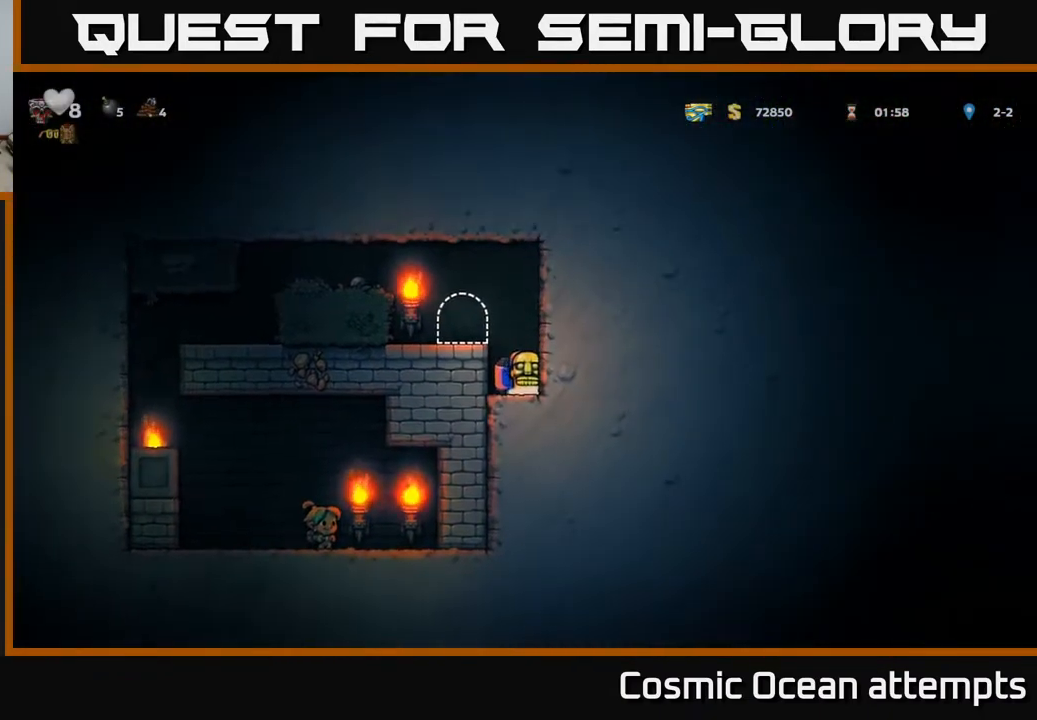
{"buttons": ["DPAD_DOWN"], "left_stick": "center", "right_stick": "center", "events": []}
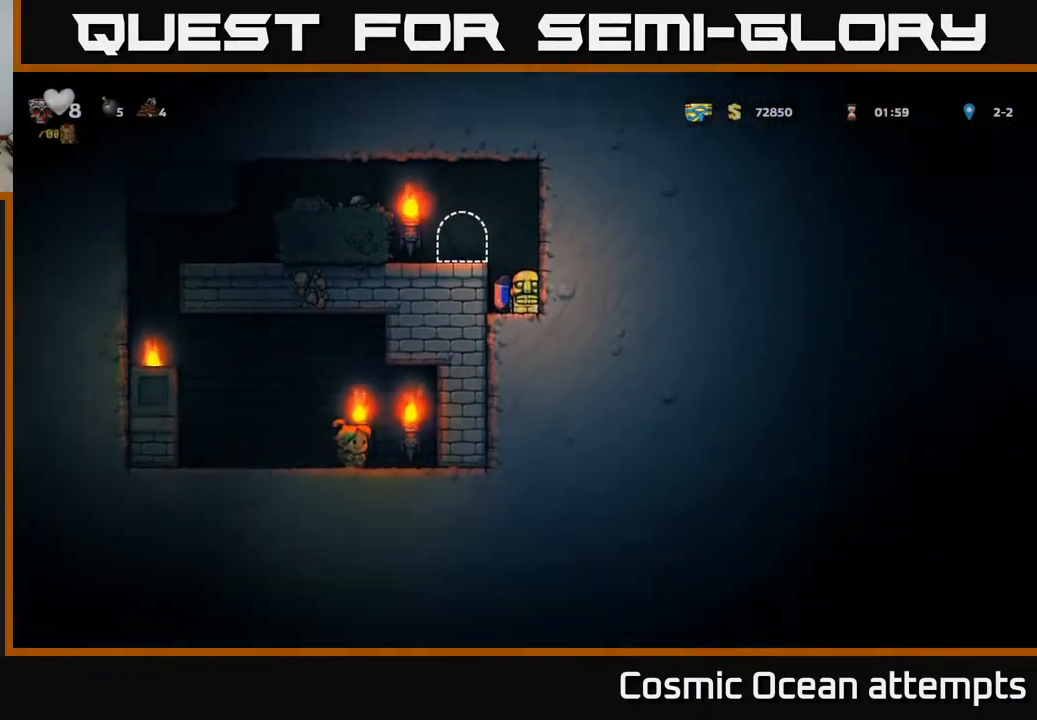
{"buttons": ["DPAD_DOWN"], "left_stick": "center", "right_stick": "center", "events": []}
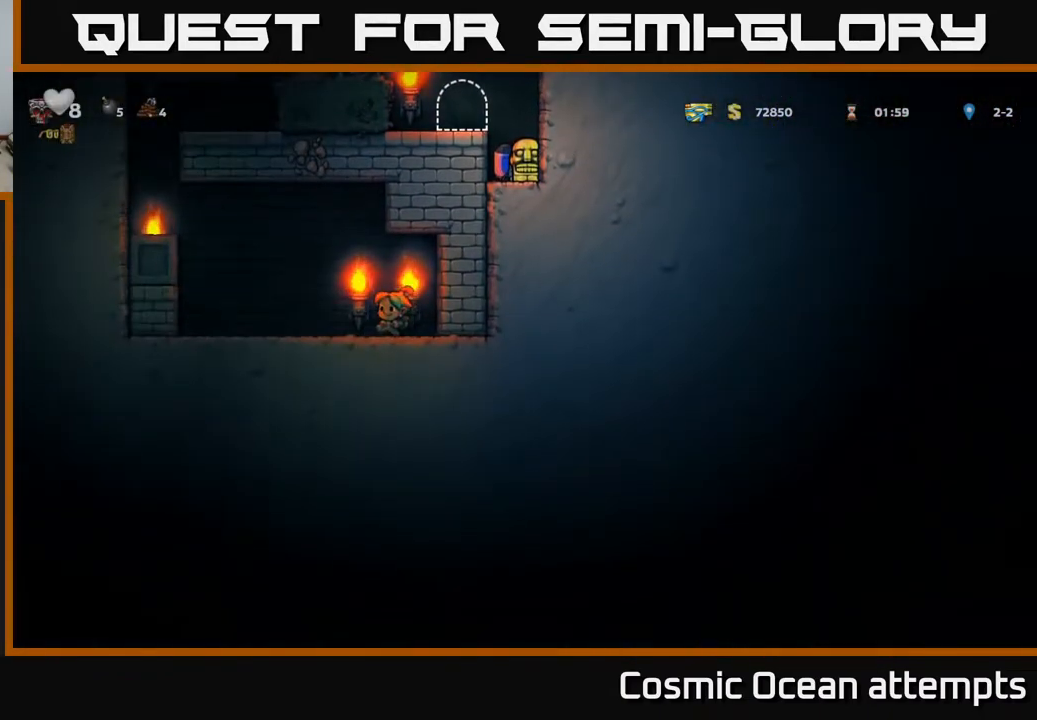
{"buttons": ["DPAD_LEFT"], "left_stick": "center", "right_stick": "center", "events": [[33, "A", "down"], [50, "DPAD_DOWN", "up"], [117, "A", "up"], [133, "DPAD_LEFT", "down"], [200, "A", "down"], [317, "A", "up"]]}
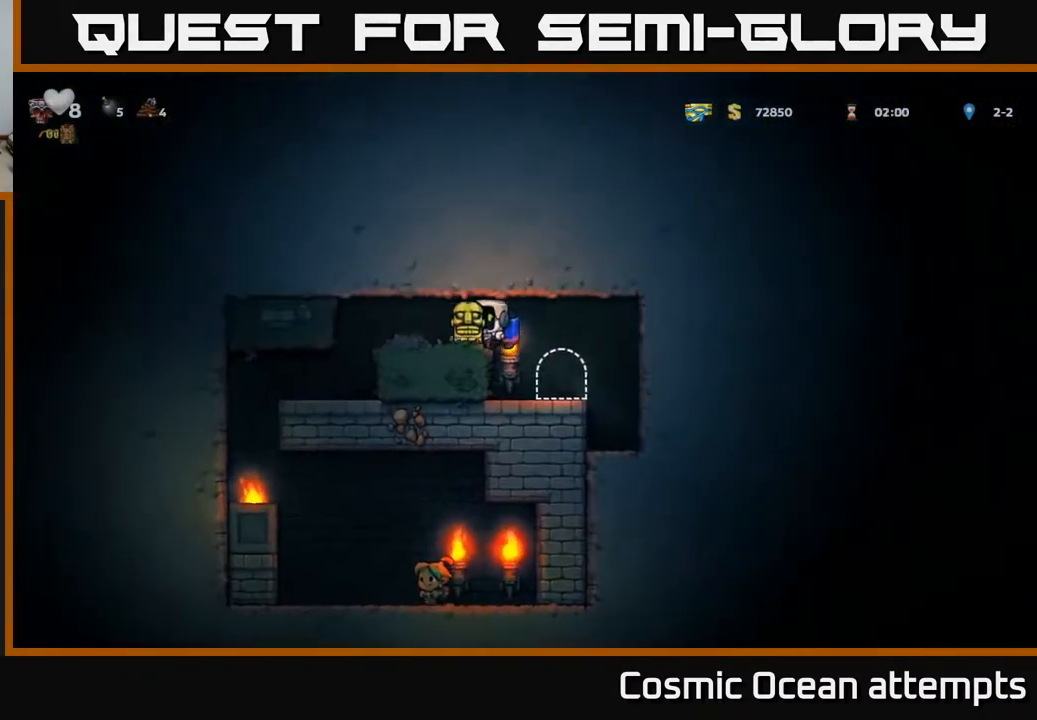
{"buttons": [], "left_stick": "center", "right_stick": "center", "events": [[383, "DPAD_LEFT", "up"]]}
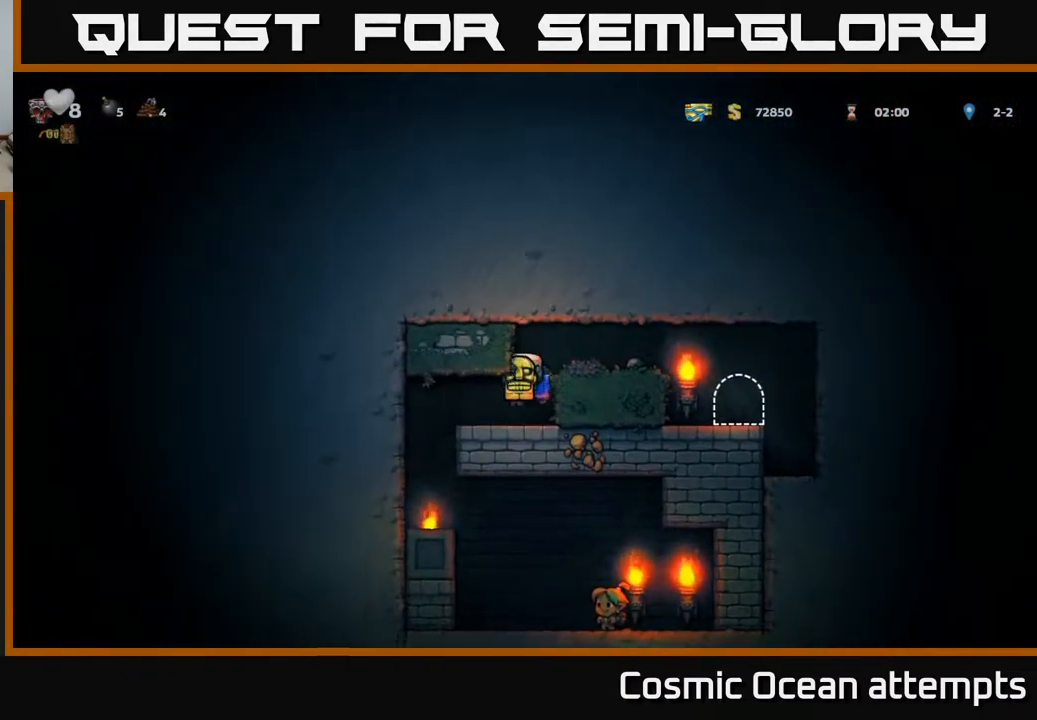
{"buttons": ["DPAD_RIGHT"], "left_stick": "center", "right_stick": "center", "events": [[17, "DPAD_RIGHT", "down"], [100, "A", "down"], [267, "A", "up"]]}
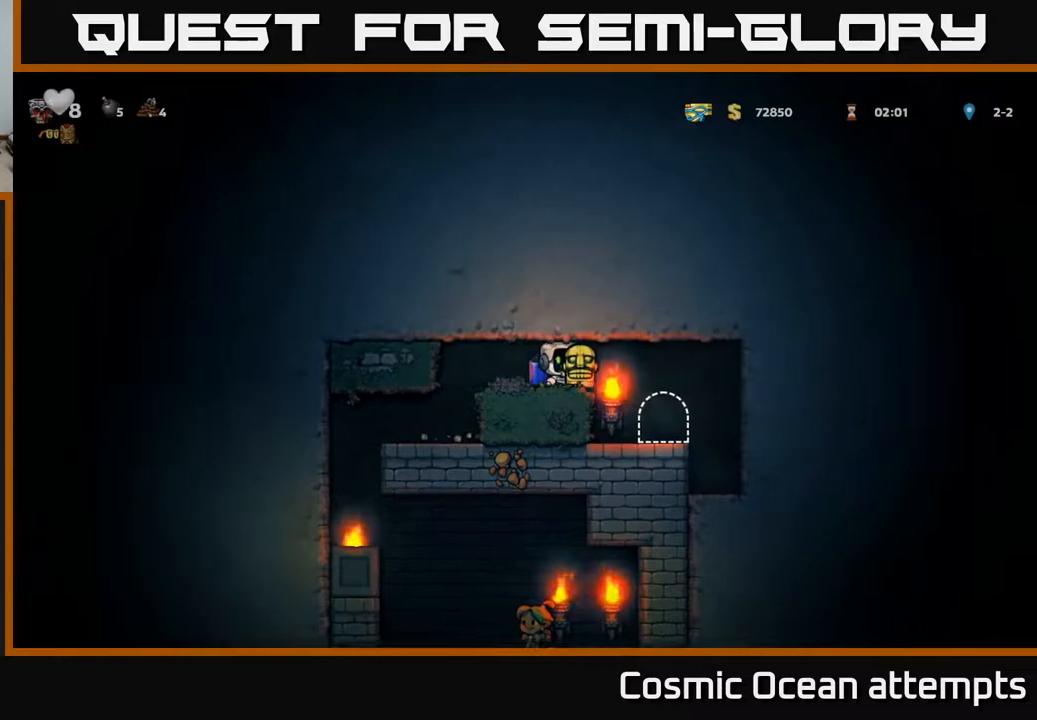
{"buttons": ["L2"], "left_stick": "center", "right_stick": "center", "events": [[83, "DPAD_RIGHT", "up"], [417, "L2", "down"]]}
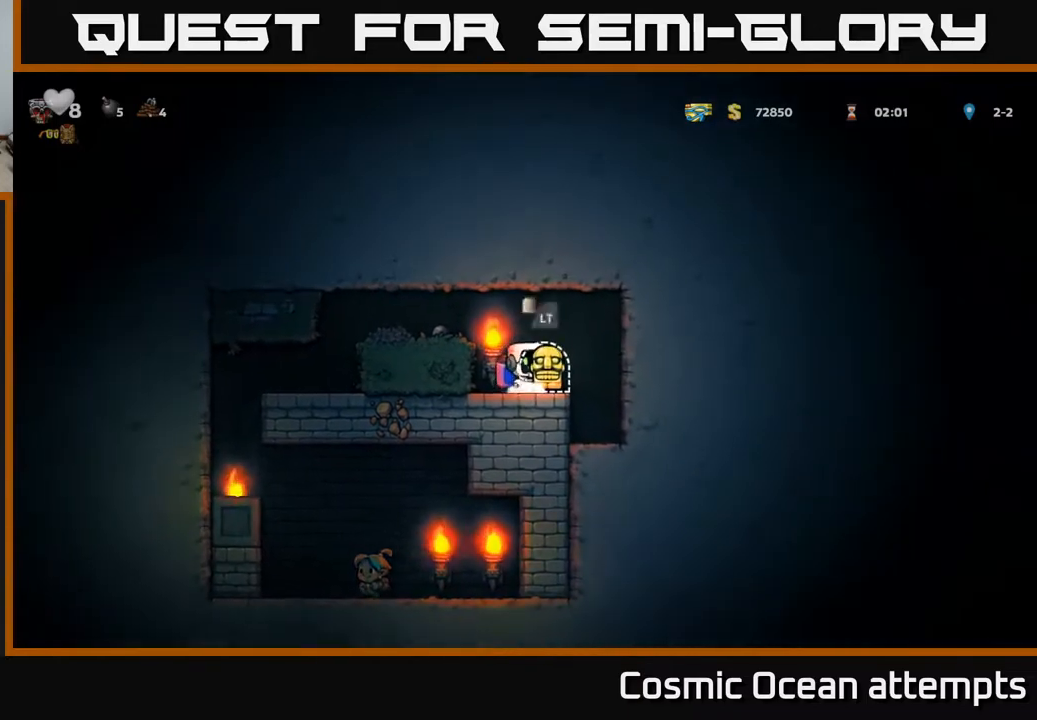
{"buttons": [], "left_stick": "center", "right_stick": "center", "events": [[17, "L2", "up"], [83, "L2", "down"], [200, "L2", "up"]]}
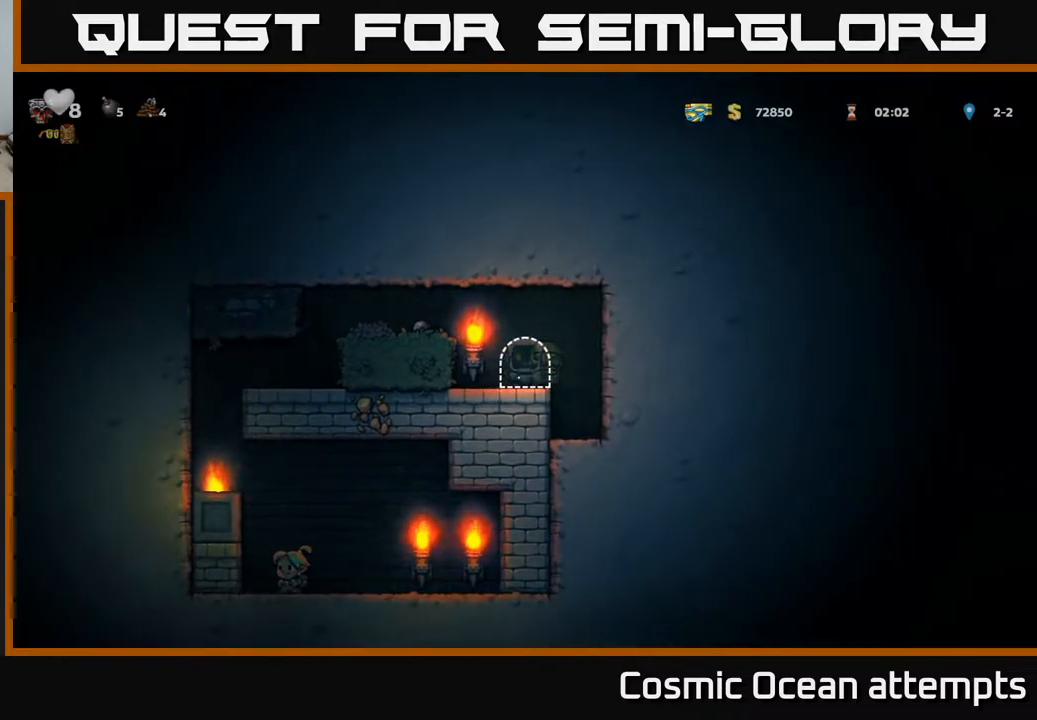
{"buttons": [], "left_stick": "center", "right_stick": "center", "events": []}
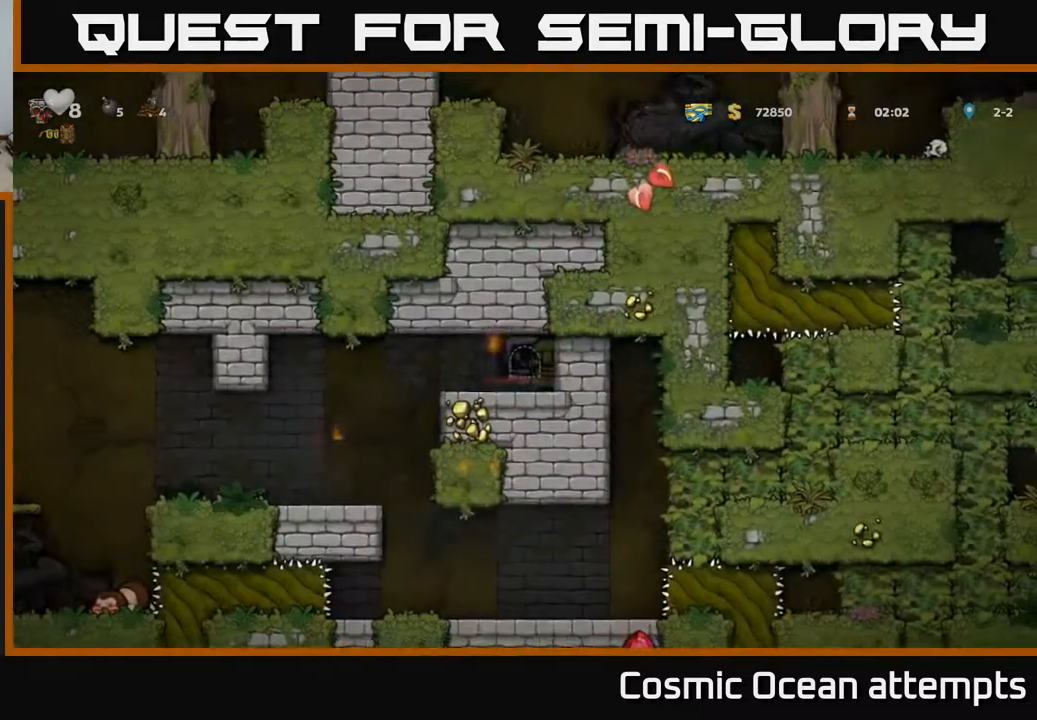
{"buttons": ["DPAD_LEFT"], "left_stick": "center", "right_stick": "center", "events": [[217, "DPAD_LEFT", "down"]]}
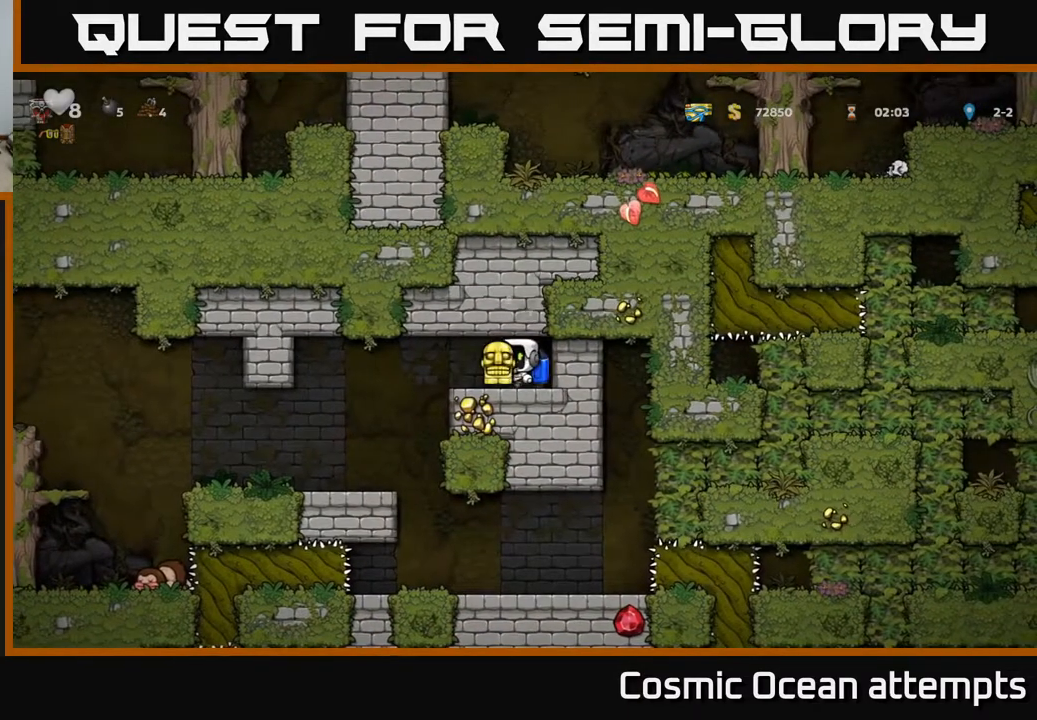
{"buttons": ["DPAD_LEFT"], "left_stick": "center", "right_stick": "center", "events": []}
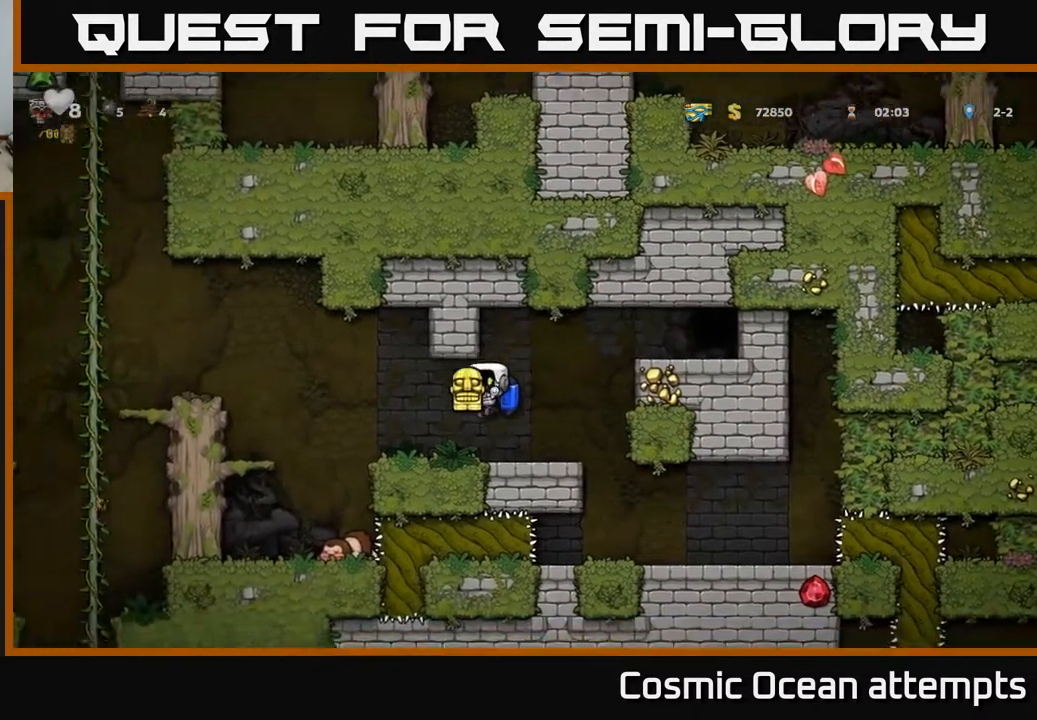
{"buttons": ["DPAD_LEFT"], "left_stick": "center", "right_stick": "center", "events": [[183, "A", "down"], [267, "A", "up"], [333, "A", "down"], [450, "A", "up"]]}
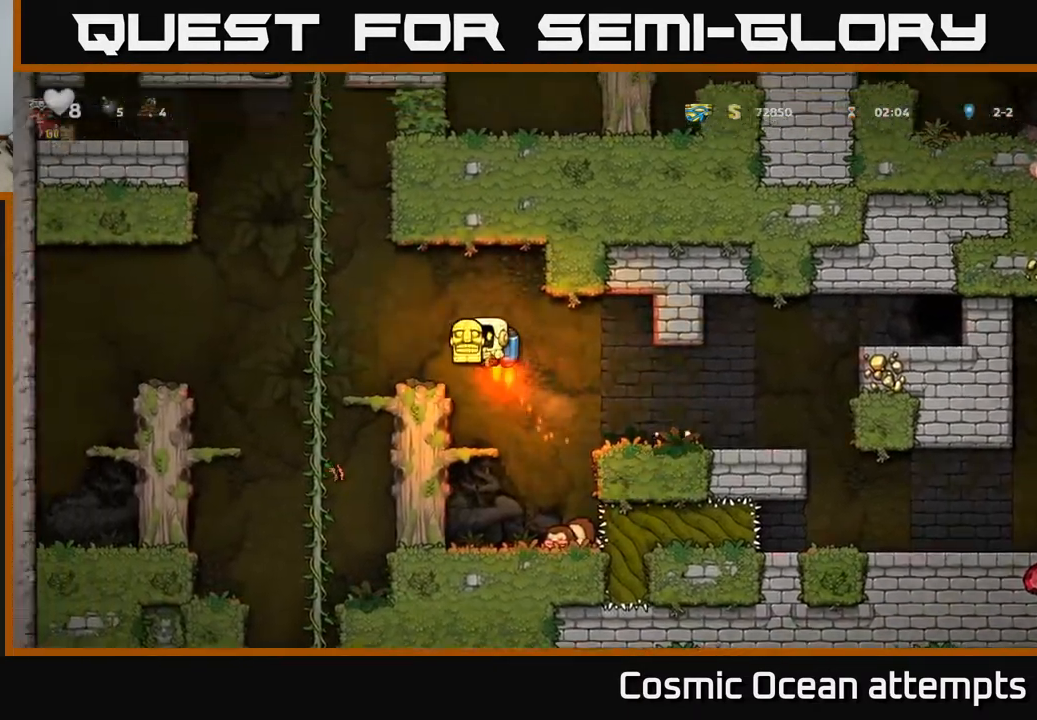
{"buttons": ["A", "DPAD_DOWN"], "left_stick": "center", "right_stick": "center", "events": [[183, "DPAD_UP", "down"], [233, "DPAD_LEFT", "up"], [367, "DPAD_LEFT", "down"], [367, "DPAD_UP", "up"], [400, "DPAD_DOWN", "down"], [433, "DPAD_LEFT", "up"], [450, "A", "down"]]}
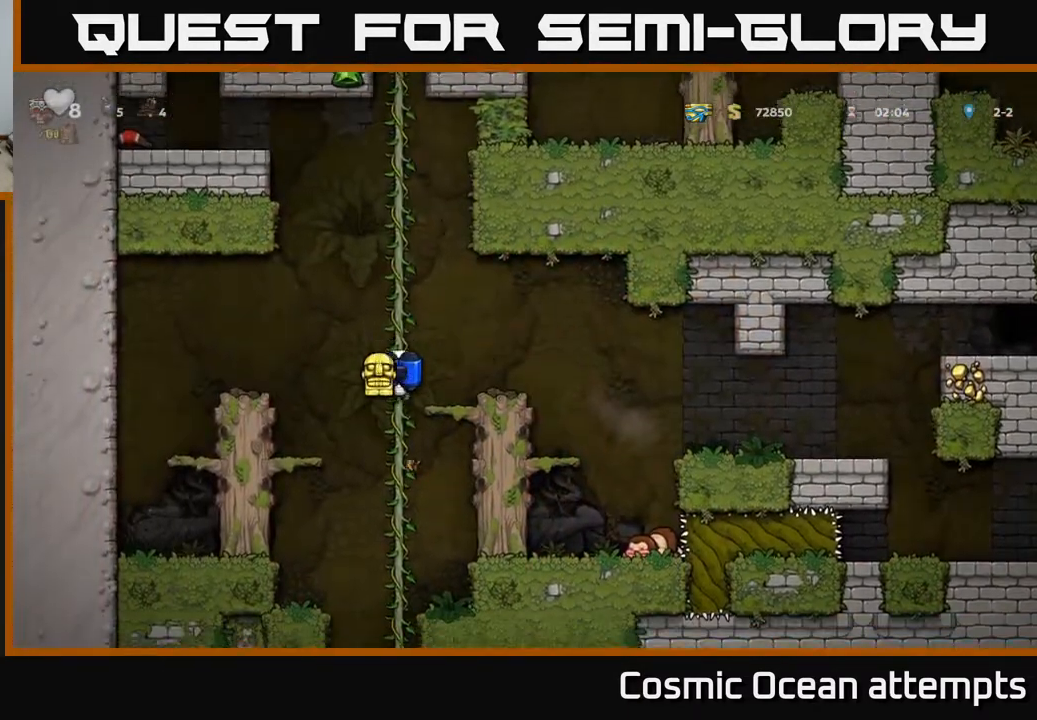
{"buttons": ["DPAD_DOWN"], "left_stick": "center", "right_stick": "center", "events": [[17, "A", "up"], [67, "DPAD_DOWN", "up"], [367, "DPAD_UP", "down"], [450, "DPAD_UP", "up"], [483, "DPAD_DOWN", "down"]]}
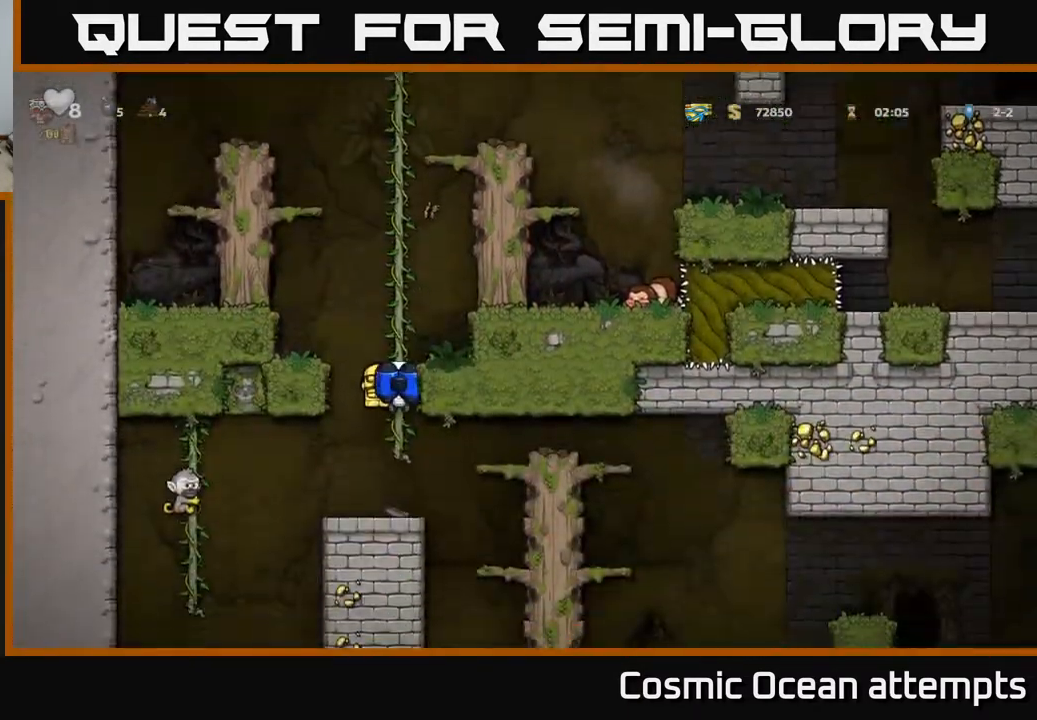
{"buttons": ["A", "DPAD_RIGHT"], "left_stick": "center", "right_stick": "center", "events": [[133, "A", "down"], [217, "A", "up"], [300, "DPAD_DOWN", "up"], [433, "DPAD_RIGHT", "down"], [467, "A", "down"]]}
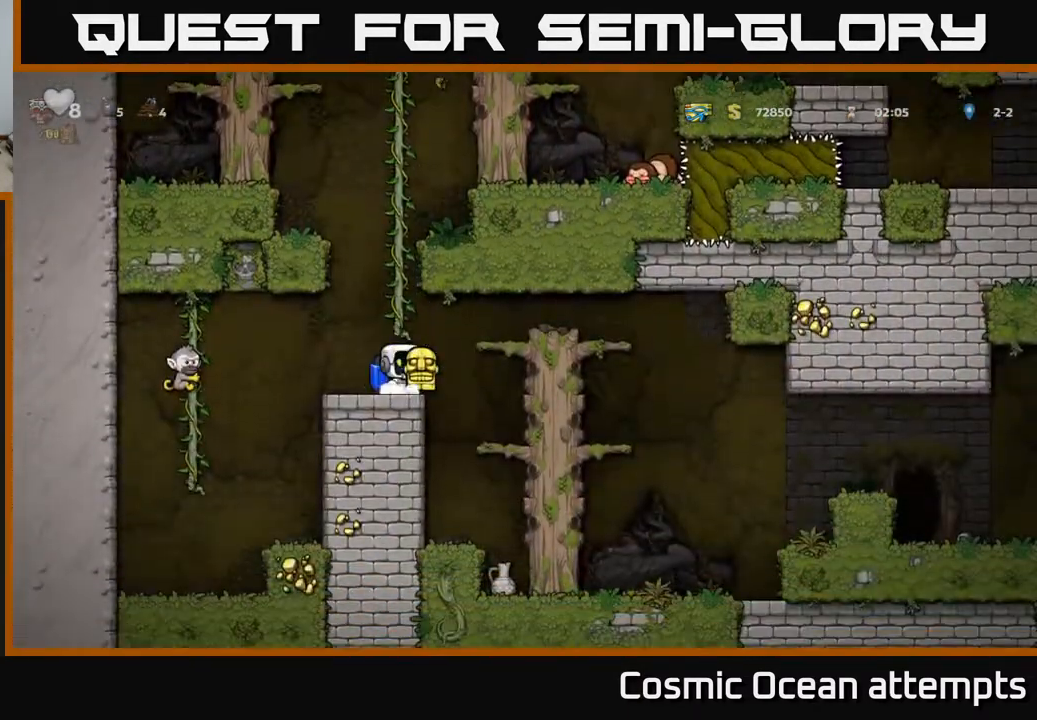
{"buttons": ["DPAD_RIGHT"], "left_stick": "center", "right_stick": "center", "events": [[100, "A", "up"], [167, "A", "down"], [217, "A", "up"]]}
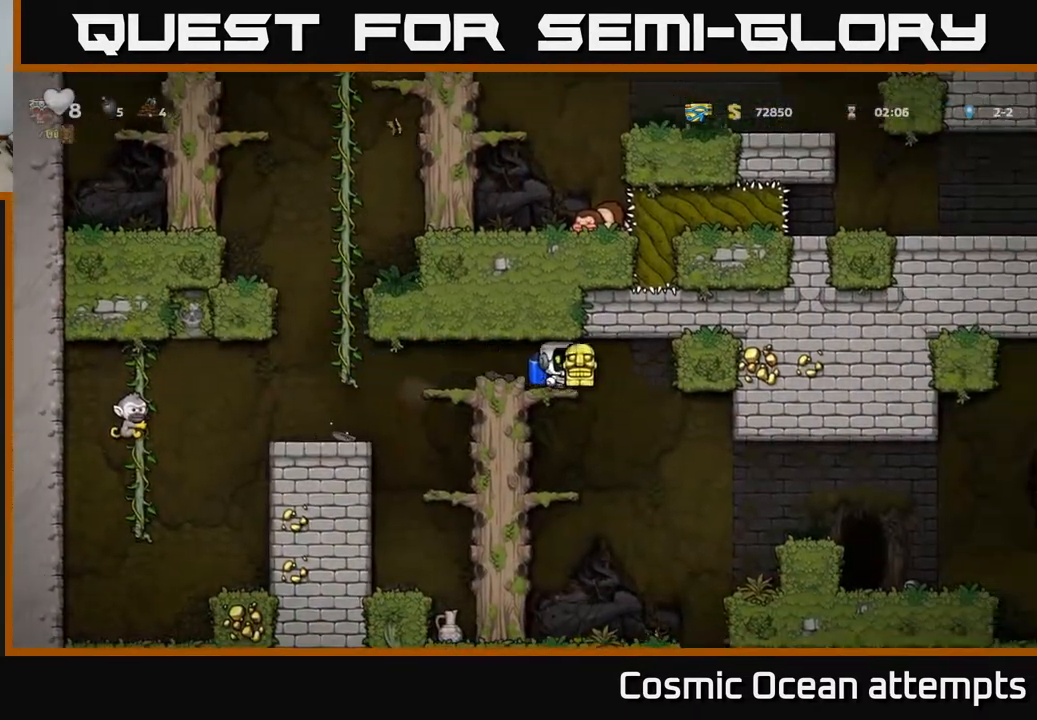
{"buttons": ["DPAD_RIGHT"], "left_stick": "center", "right_stick": "center", "events": [[367, "A", "down"], [500, "A", "up"]]}
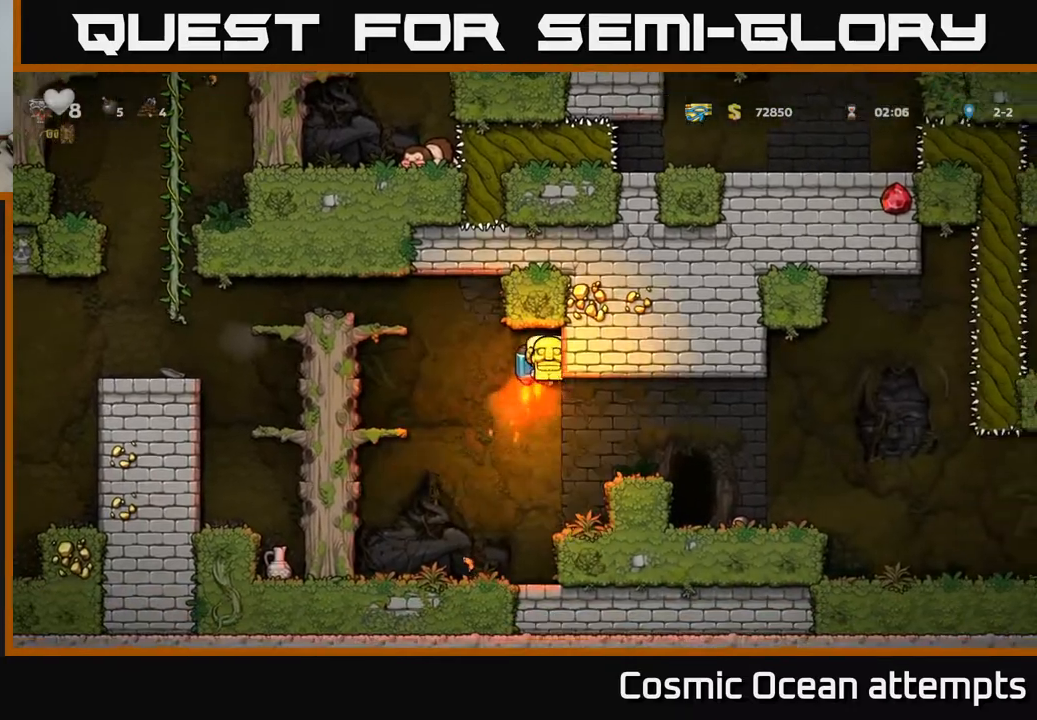
{"buttons": ["A", "DPAD_RIGHT"], "left_stick": "center", "right_stick": "center", "events": [[467, "A", "down"]]}
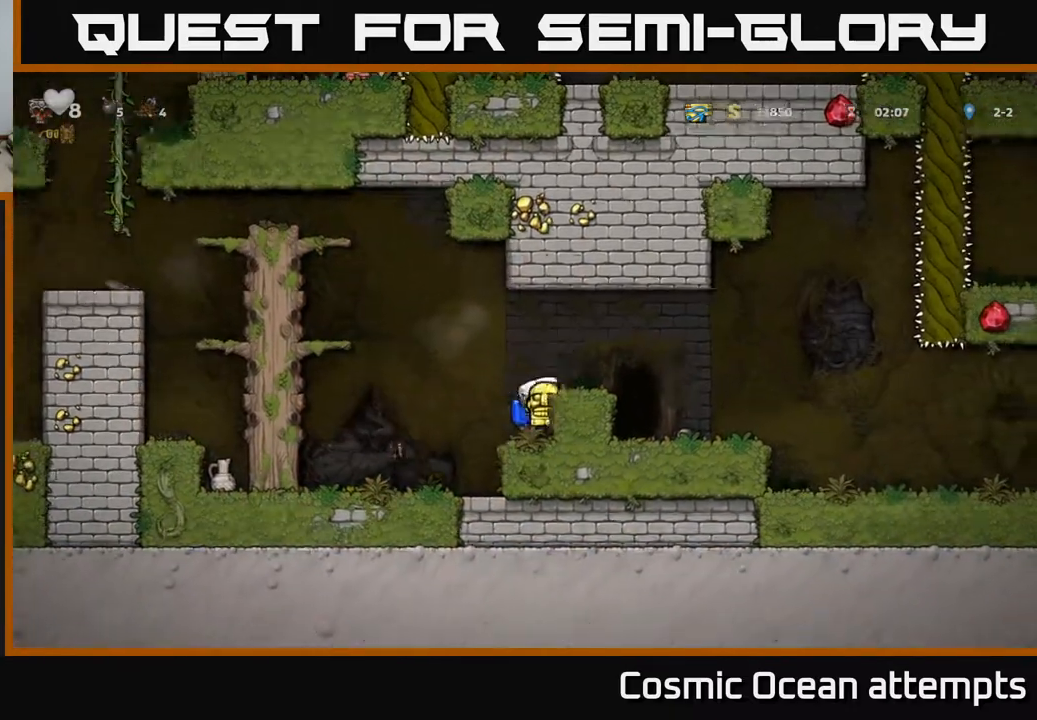
{"buttons": ["DPAD_RIGHT"], "left_stick": "center", "right_stick": "center", "events": [[100, "A", "up"]]}
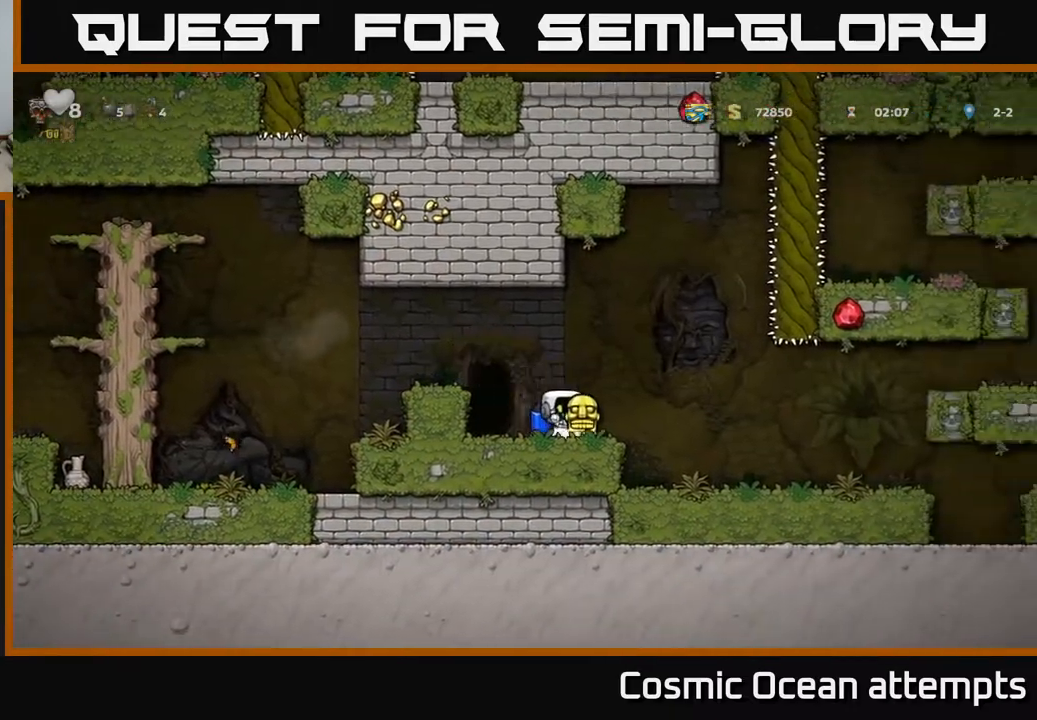
{"buttons": ["DPAD_RIGHT"], "left_stick": "center", "right_stick": "center", "events": []}
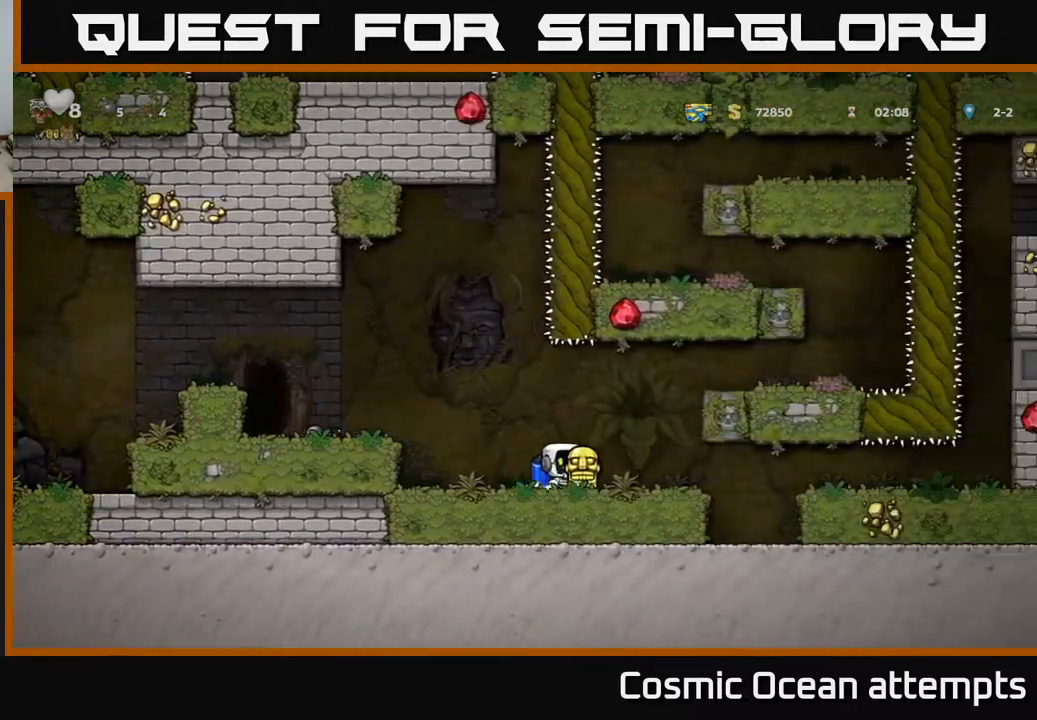
{"buttons": ["DPAD_RIGHT"], "left_stick": "center", "right_stick": "center", "events": [[50, "A", "down"], [333, "A", "up"]]}
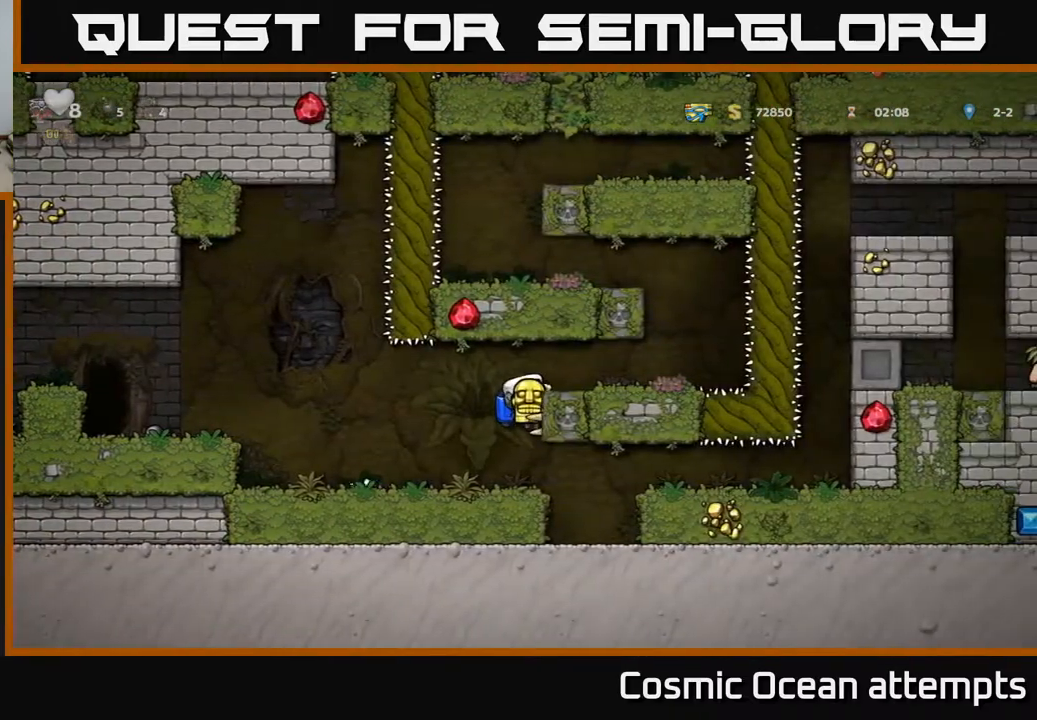
{"buttons": [], "left_stick": "center", "right_stick": "center", "events": [[67, "A", "down"], [200, "A", "up"], [383, "DPAD_RIGHT", "up"]]}
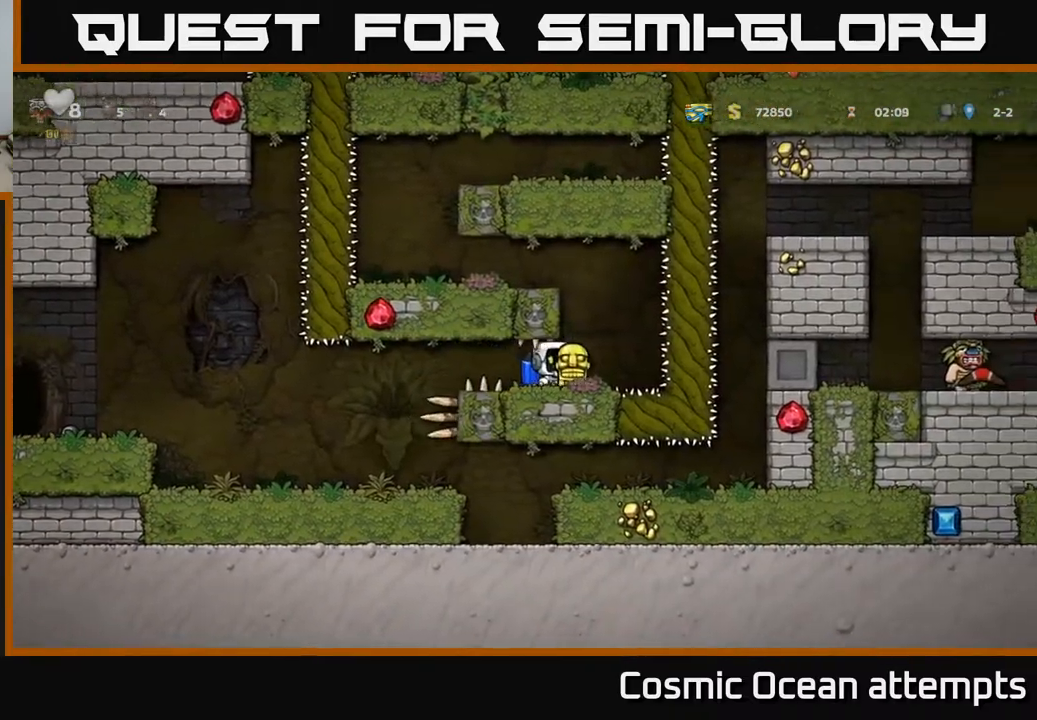
{"buttons": [], "left_stick": "center", "right_stick": "center", "events": [[217, "DPAD_RIGHT", "down"], [300, "DPAD_RIGHT", "up"]]}
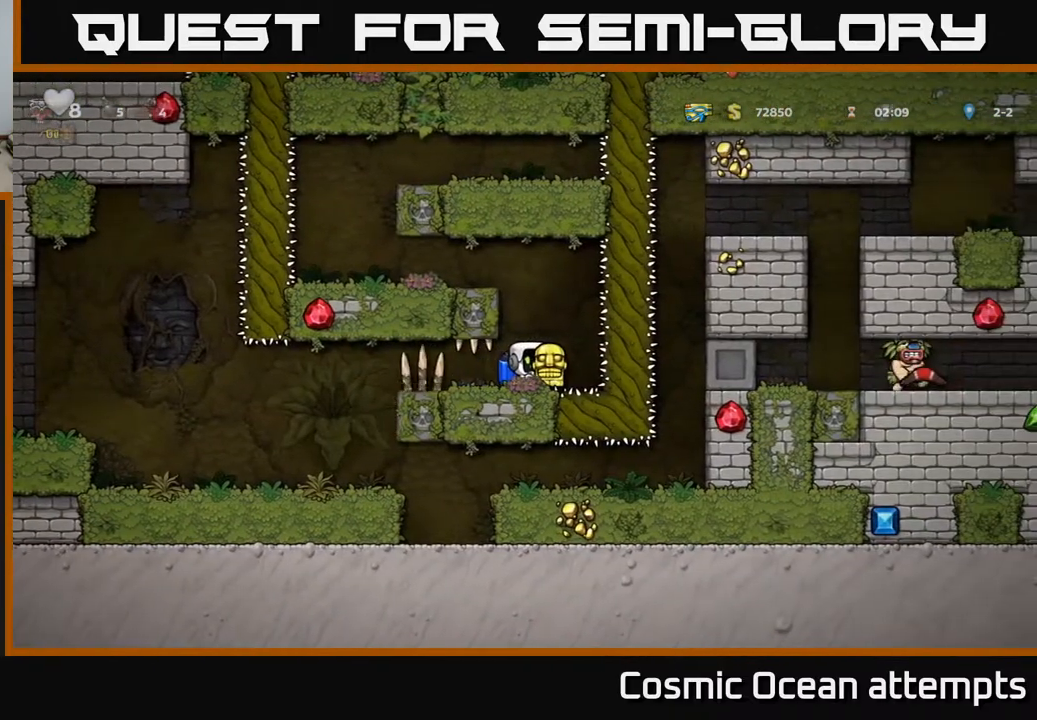
{"buttons": [], "left_stick": "center", "right_stick": "center", "events": []}
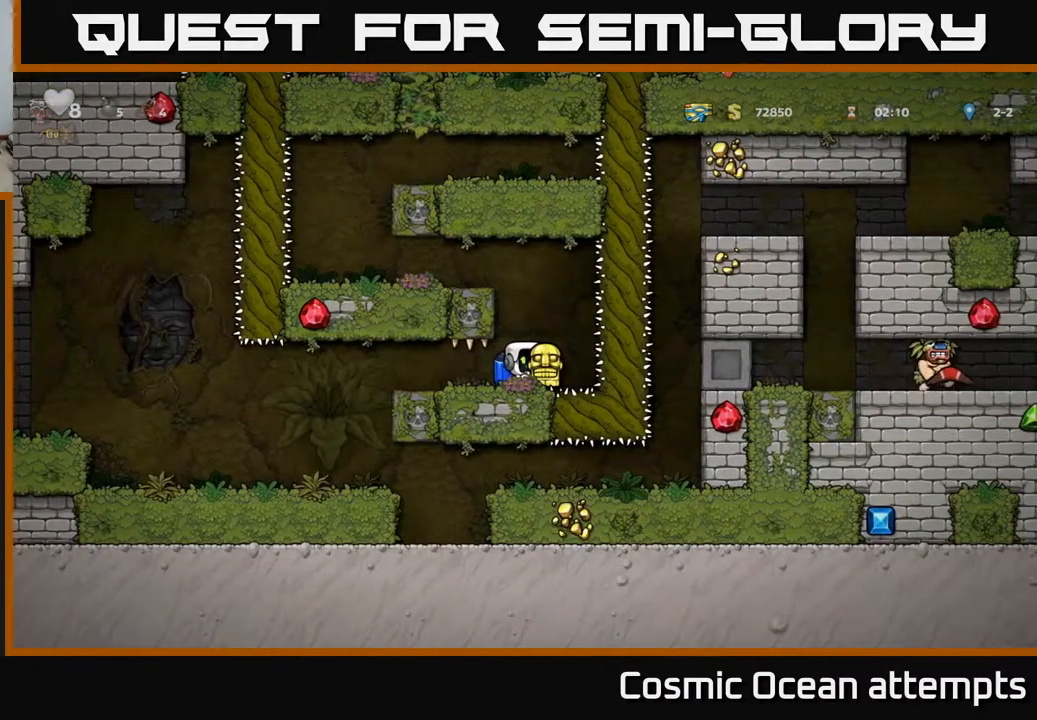
{"buttons": ["DPAD_LEFT"], "left_stick": "center", "right_stick": "center", "events": [[150, "DPAD_LEFT", "down"]]}
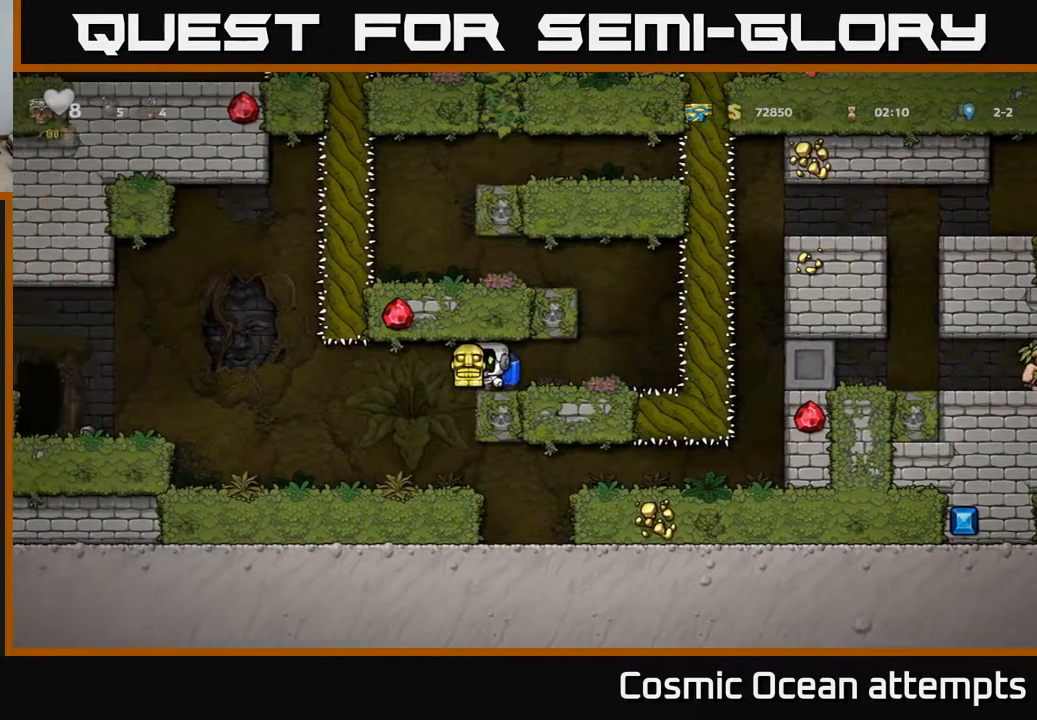
{"buttons": ["DPAD_RIGHT"], "left_stick": "center", "right_stick": "center", "events": [[133, "DPAD_LEFT", "up"], [300, "DPAD_RIGHT", "down"]]}
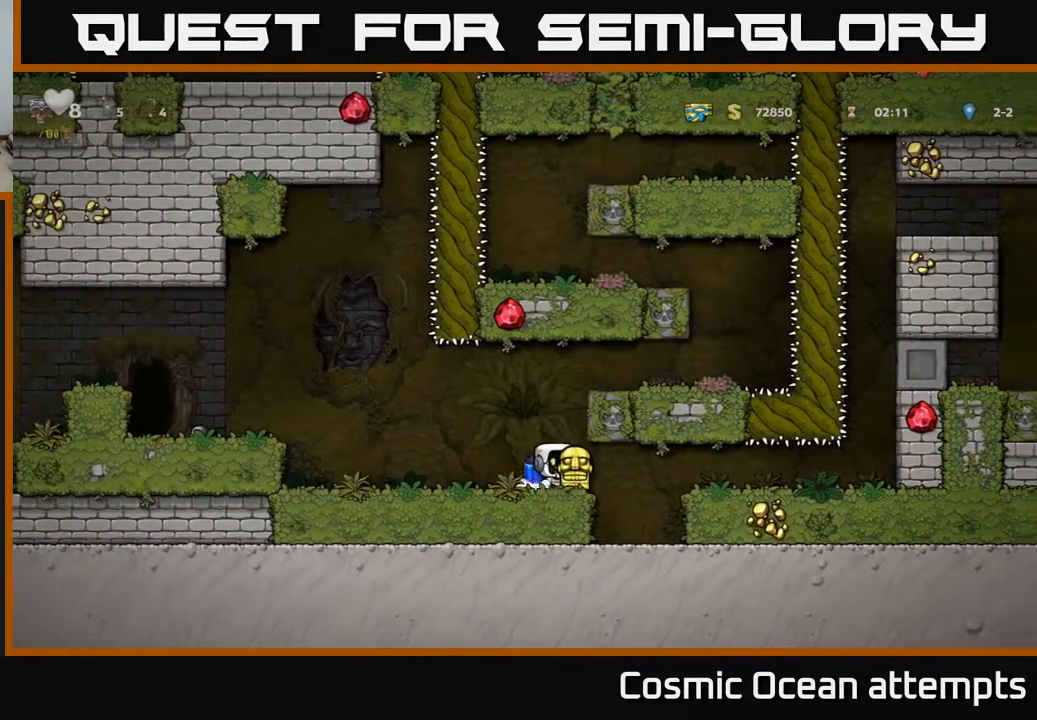
{"buttons": ["A", "DPAD_RIGHT"], "left_stick": "center", "right_stick": "center", "events": [[450, "A", "down"]]}
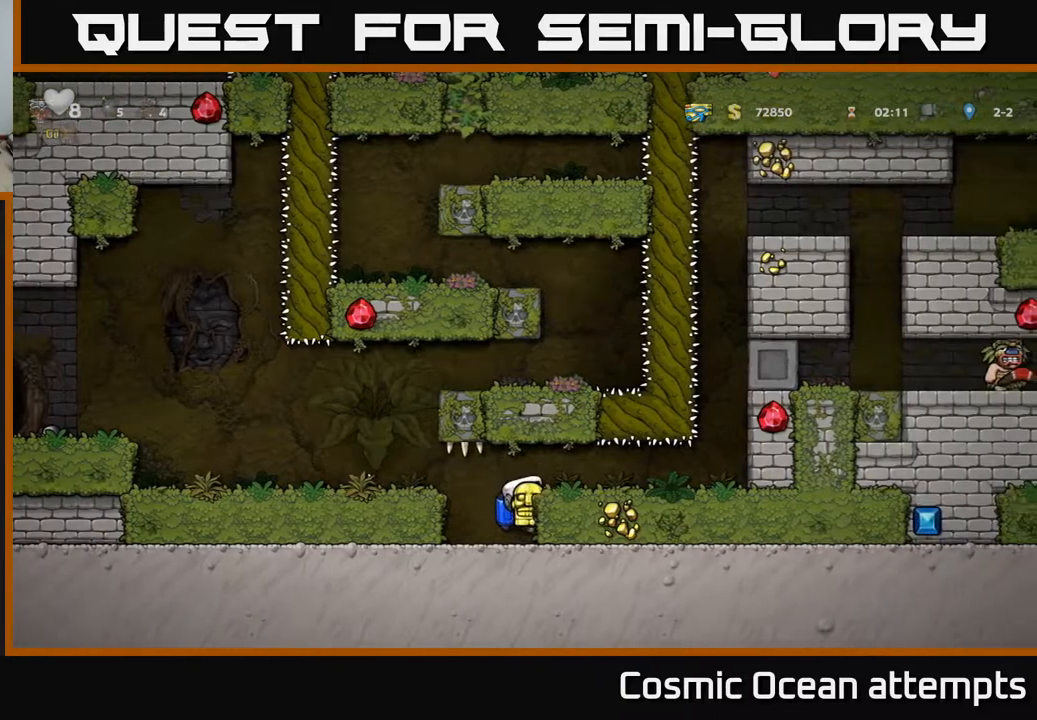
{"buttons": ["DPAD_RIGHT"], "left_stick": "center", "right_stick": "center", "events": [[50, "A", "up"]]}
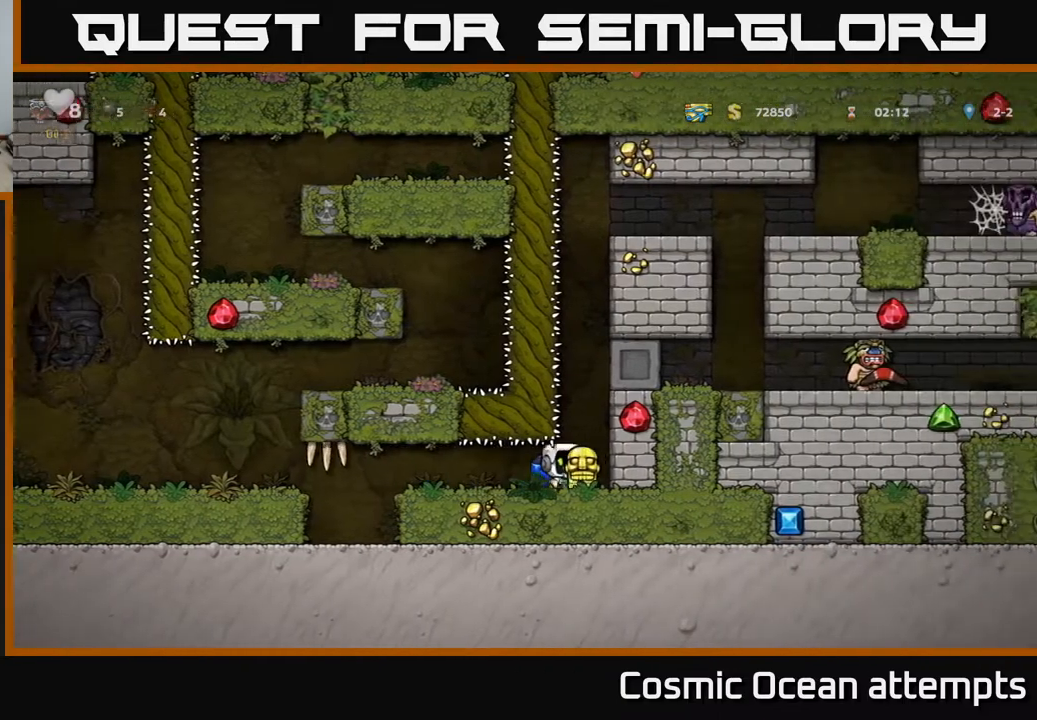
{"buttons": ["A"], "left_stick": "center", "right_stick": "center", "events": [[117, "DPAD_RIGHT", "up"], [200, "A", "down"], [317, "A", "up"], [367, "A", "down"]]}
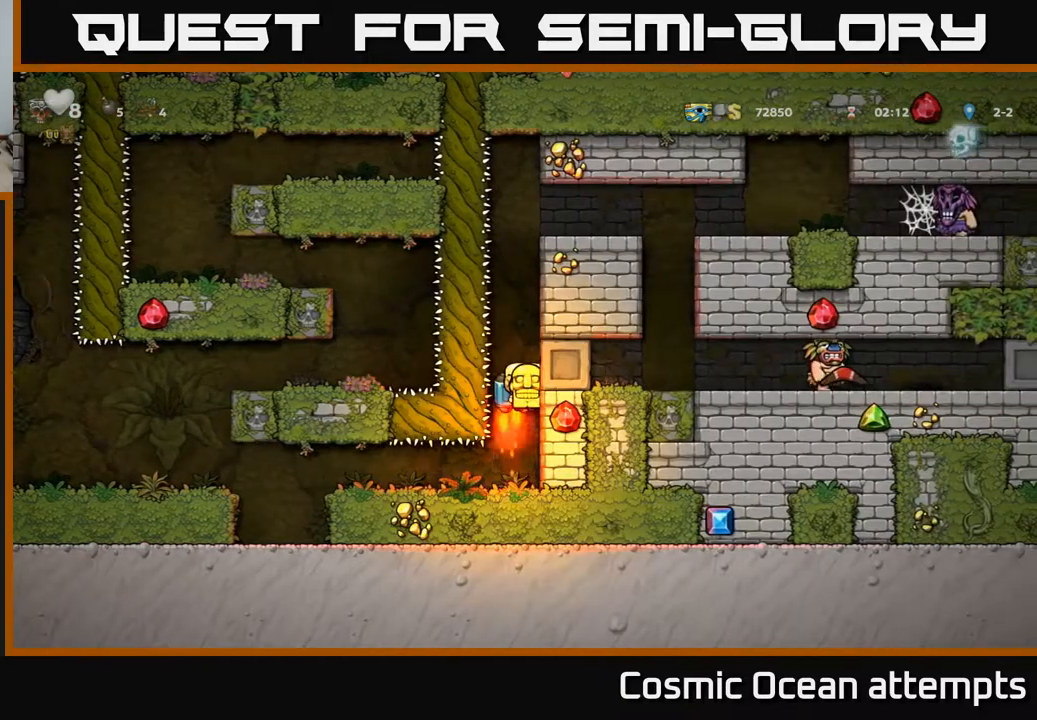
{"buttons": ["A"], "left_stick": "center", "right_stick": "center", "events": []}